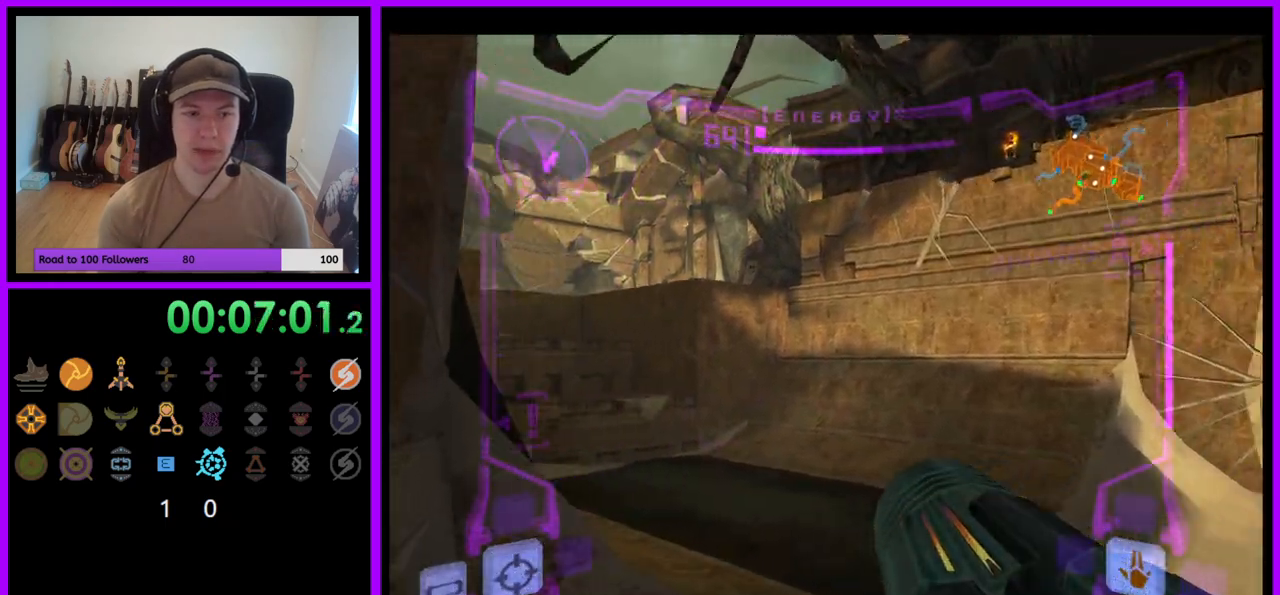
Gameplay with a controller (Nintendo layout); each line is a JSON object with the inputs held at the frame after it. "events" lists button and stick changes between this image and that frame as [ms after this image, input, new state], when the widget could be followed in between. Not read: L3 R3.
{"buttons": ["L1"], "left_stick": "up", "right_stick": "center", "events": [[150, "left_stick", "up"], [283, "L1", "down"], [317, "B", "down"], [417, "B", "up"]]}
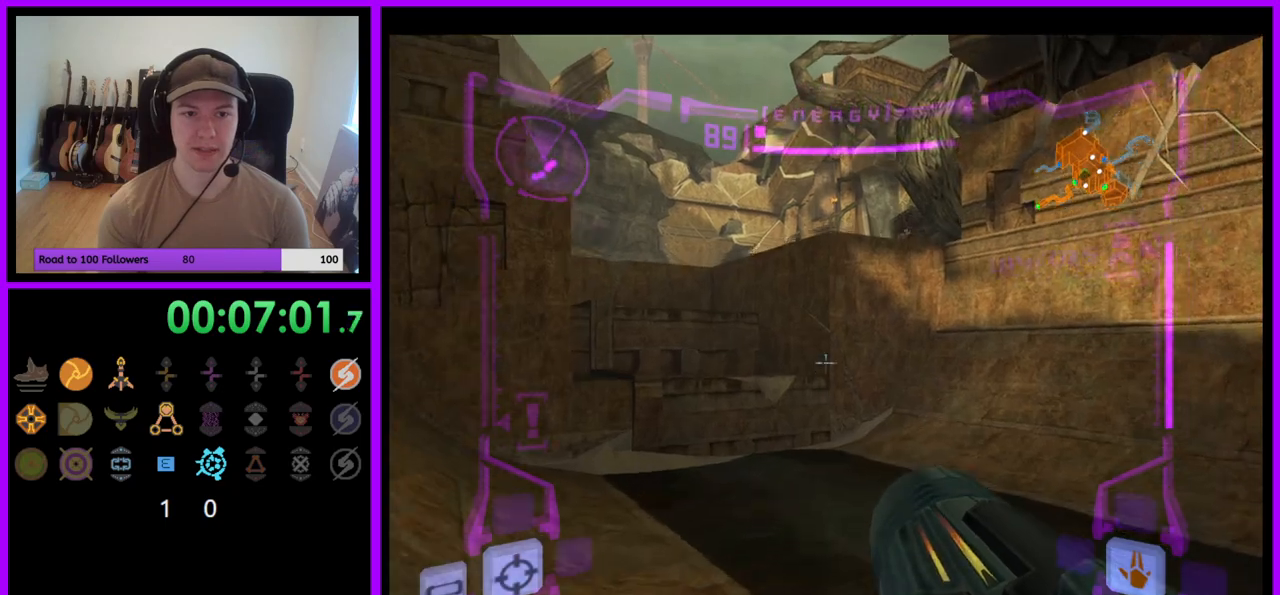
{"buttons": [], "left_stick": "up", "right_stick": "center", "events": [[17, "L1", "up"], [117, "left_stick", "up-left"], [483, "left_stick", "up"]]}
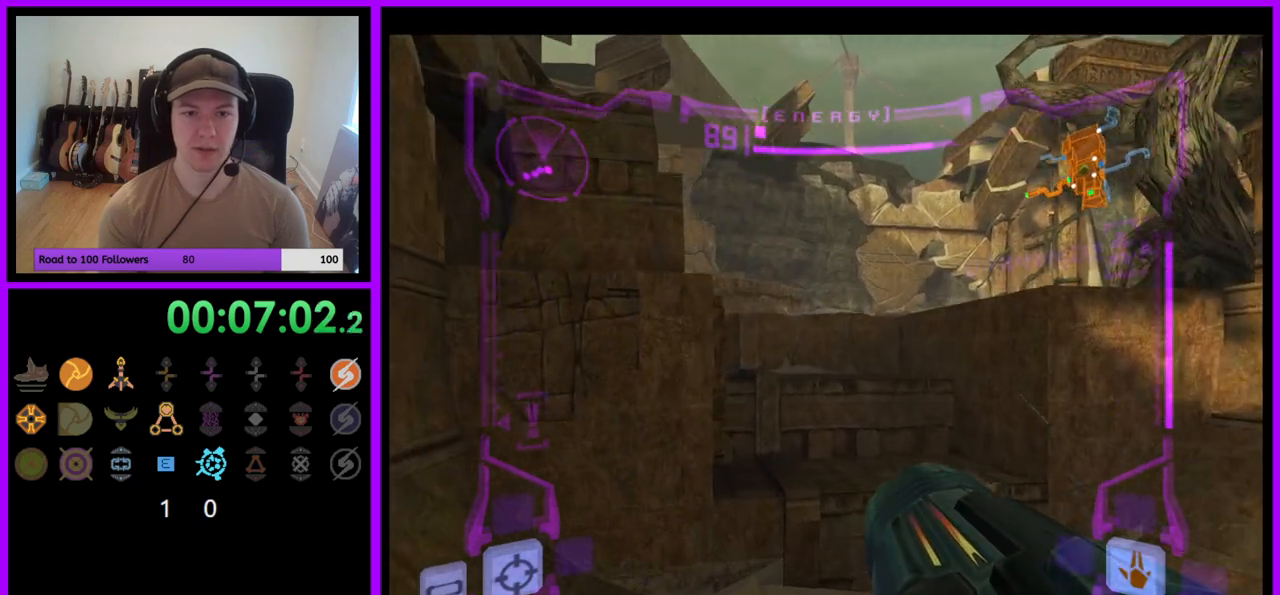
{"buttons": ["L1"], "left_stick": "up", "right_stick": "center", "events": [[483, "L1", "down"]]}
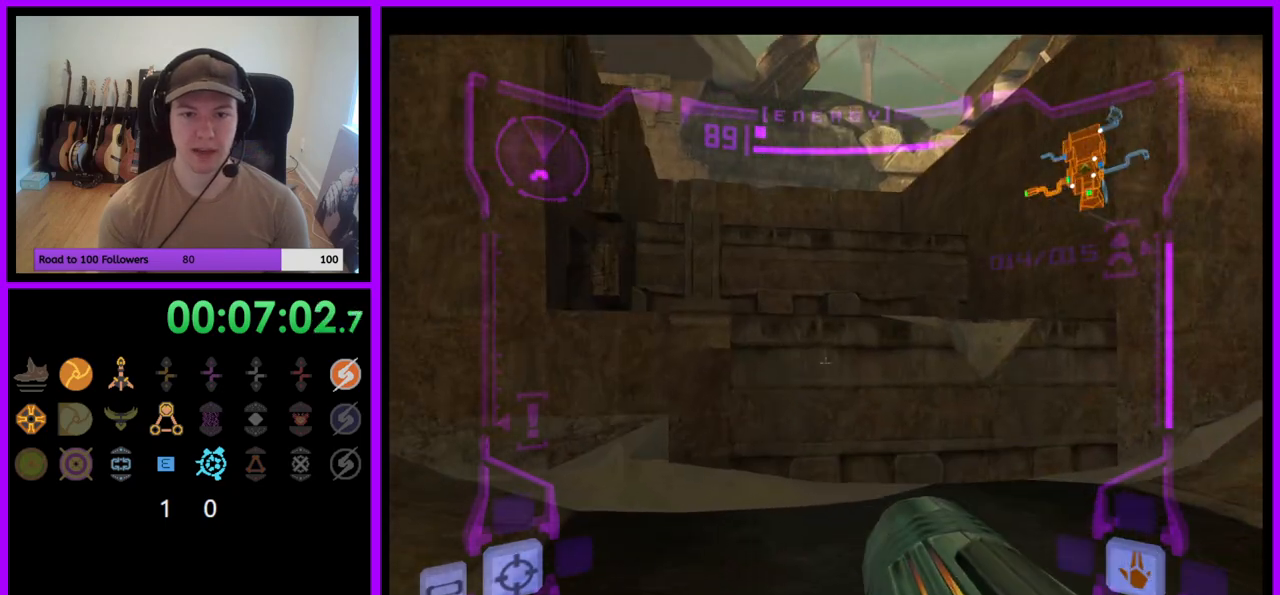
{"buttons": [], "left_stick": "up-left", "right_stick": "center", "events": [[67, "B", "down"], [217, "B", "up"], [367, "L1", "up"], [500, "left_stick", "up-left"]]}
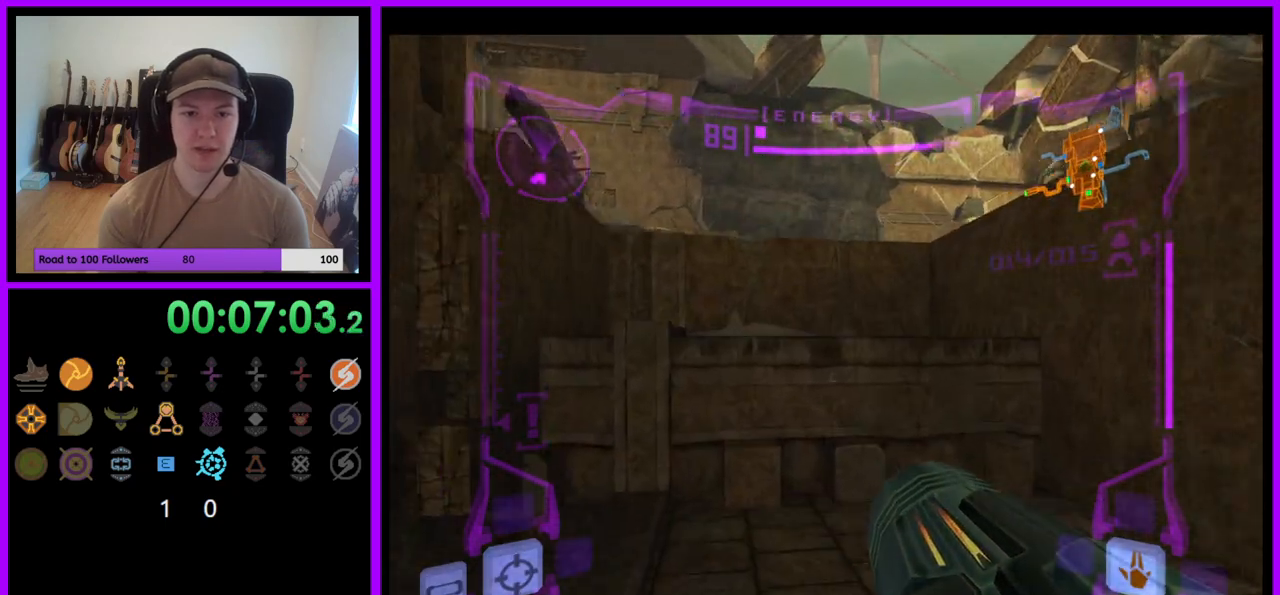
{"buttons": [], "left_stick": "up-left", "right_stick": "center", "events": [[433, "B", "down"], [483, "B", "up"]]}
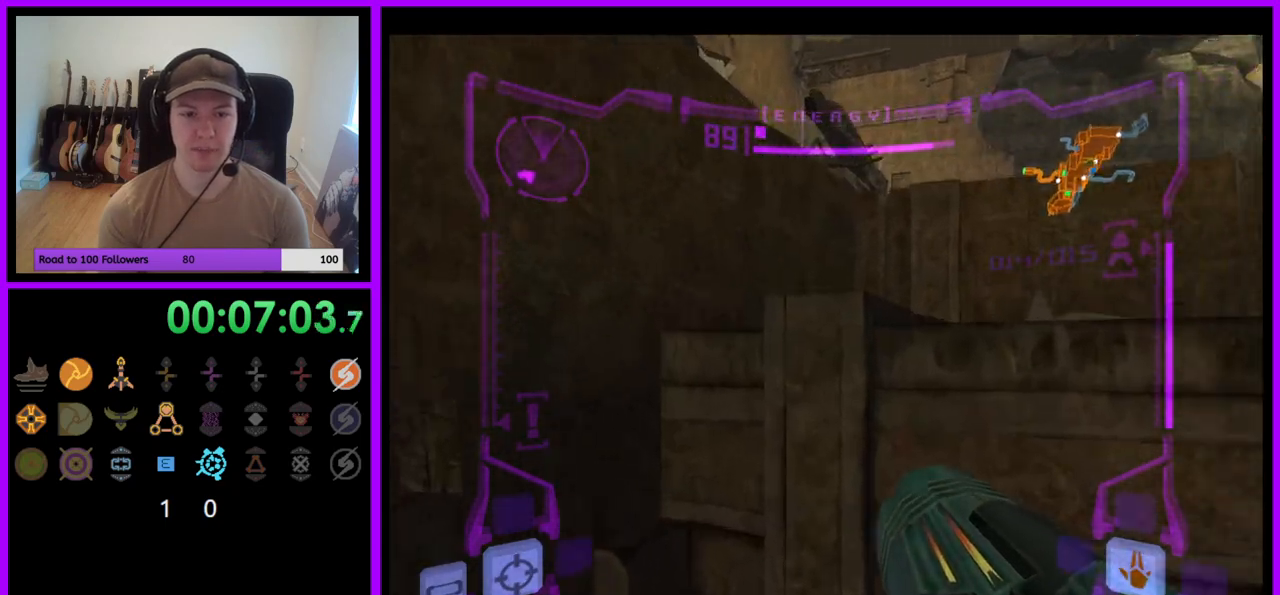
{"buttons": ["L1"], "left_stick": "up-right", "right_stick": "center", "events": [[117, "left_stick", "up"], [217, "L1", "down"], [250, "left_stick", "up-right"]]}
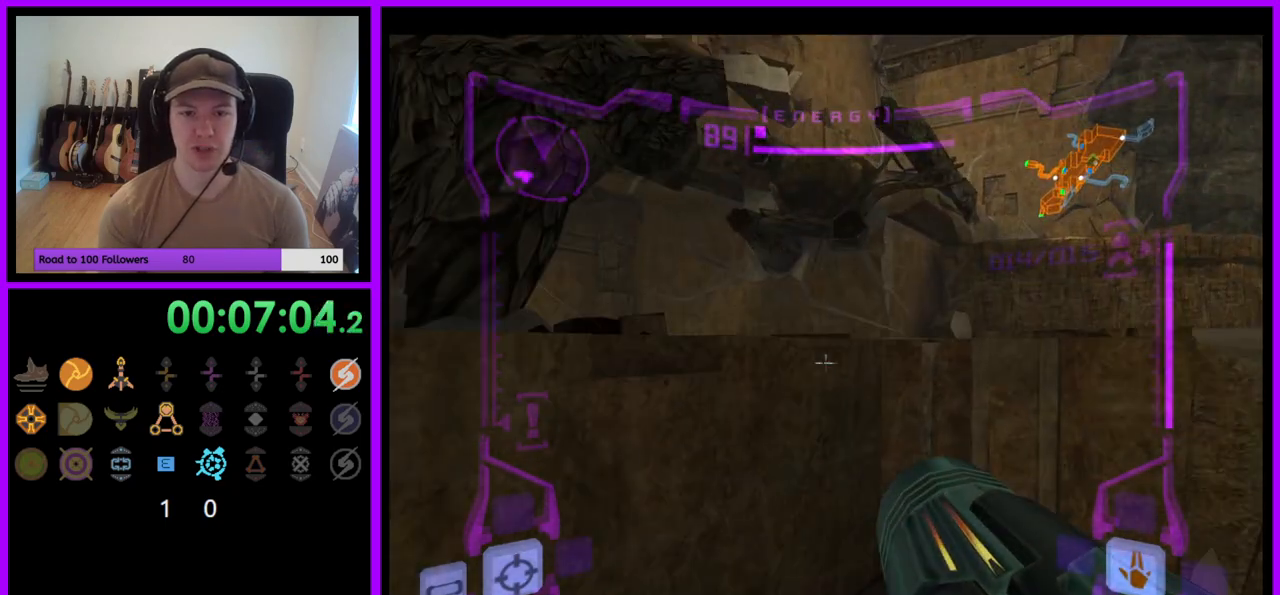
{"buttons": ["L1"], "left_stick": "up", "right_stick": "center", "events": [[133, "left_stick", "up"], [183, "B", "down"], [267, "B", "up"]]}
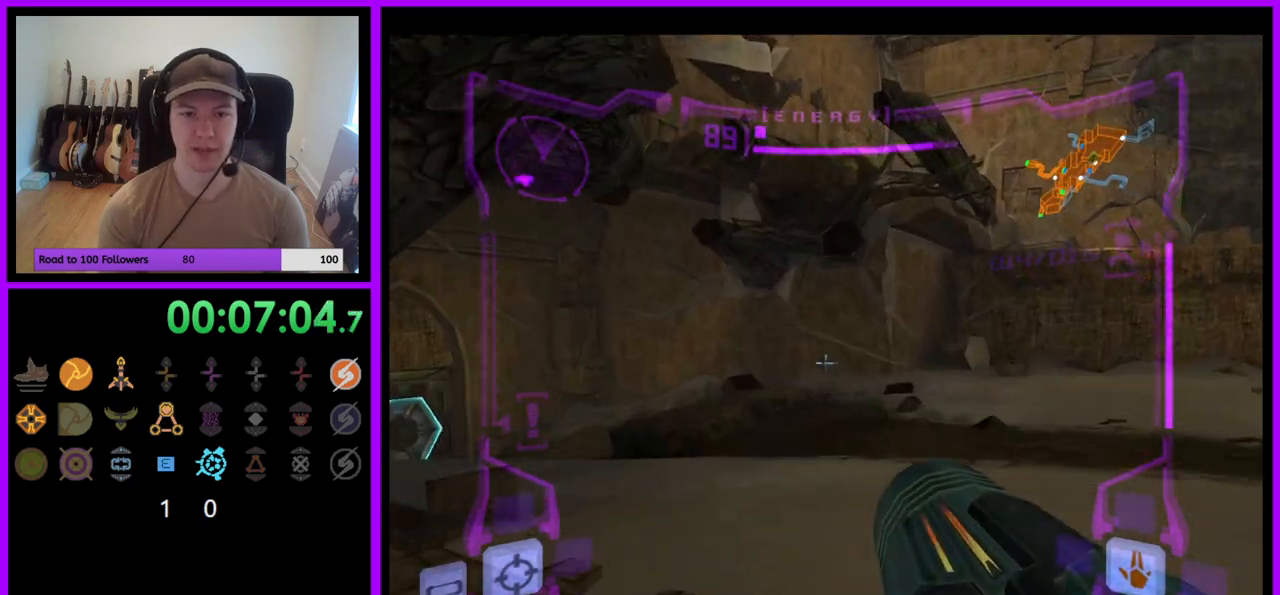
{"buttons": ["R1"], "left_stick": "left", "right_stick": "center", "events": [[133, "L1", "up"], [167, "left_stick", "up-left"], [250, "R1", "down"], [333, "left_stick", "left"]]}
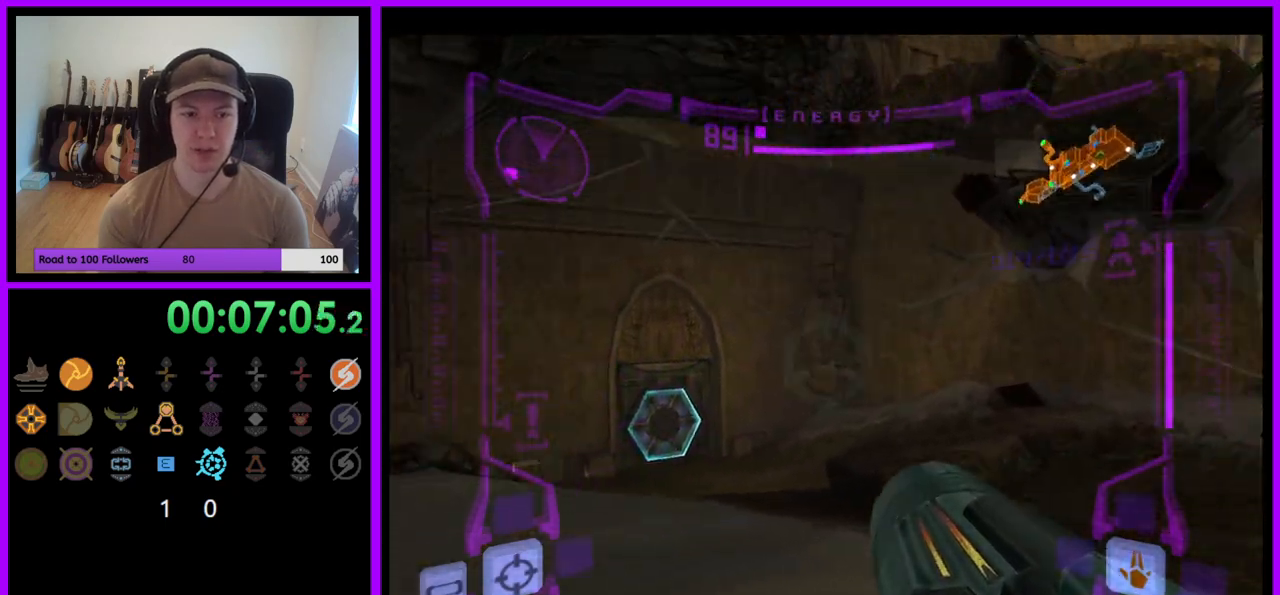
{"buttons": ["L1"], "left_stick": "up-right", "right_stick": "center", "events": [[200, "R1", "up"], [200, "left_stick", "up"], [217, "L1", "down"], [400, "left_stick", "up-right"]]}
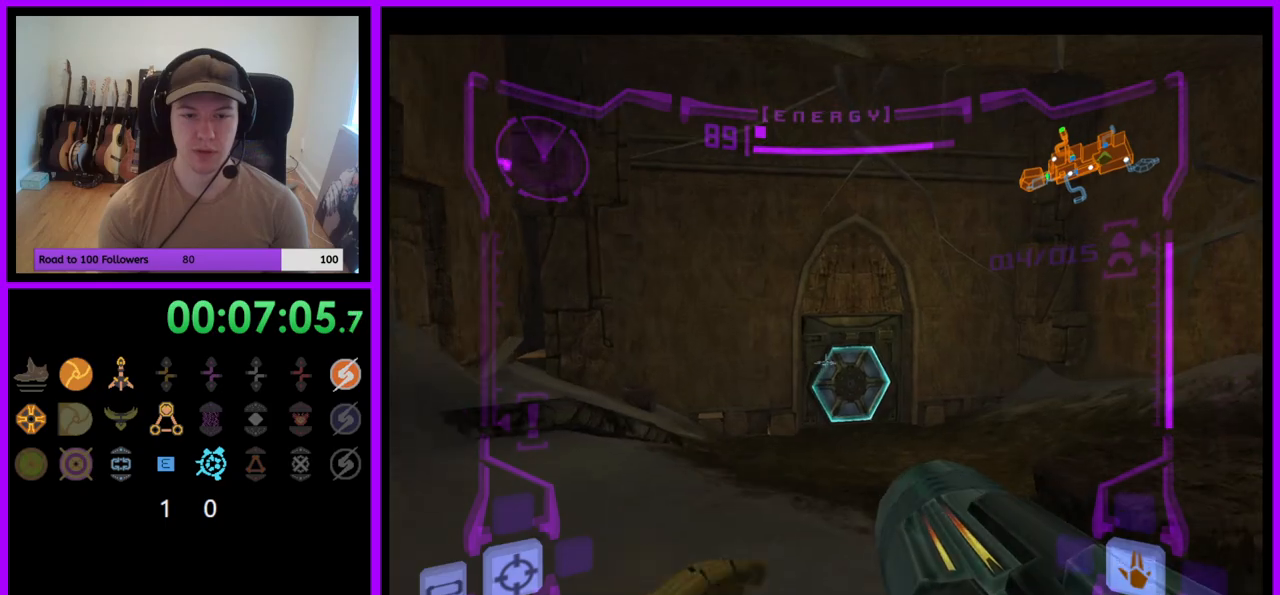
{"buttons": ["L1"], "left_stick": "up", "right_stick": "center", "events": [[200, "A", "down"], [283, "left_stick", "up"], [300, "A", "up"]]}
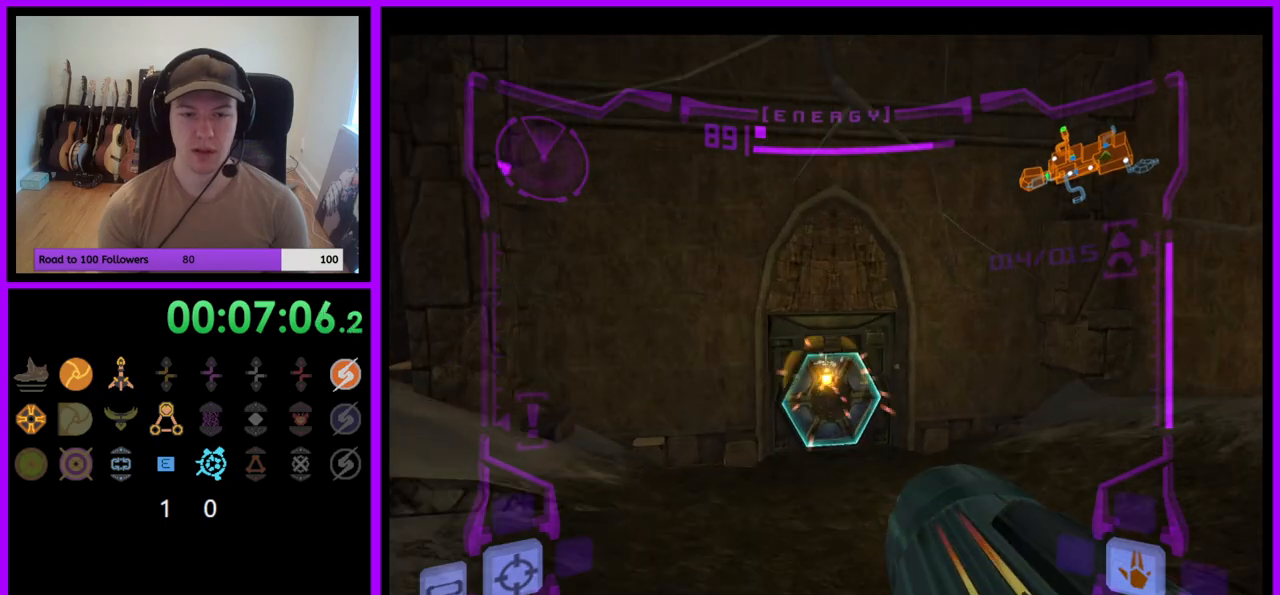
{"buttons": ["L1"], "left_stick": "up", "right_stick": "center", "events": [[350, "X", "down"], [450, "X", "up"]]}
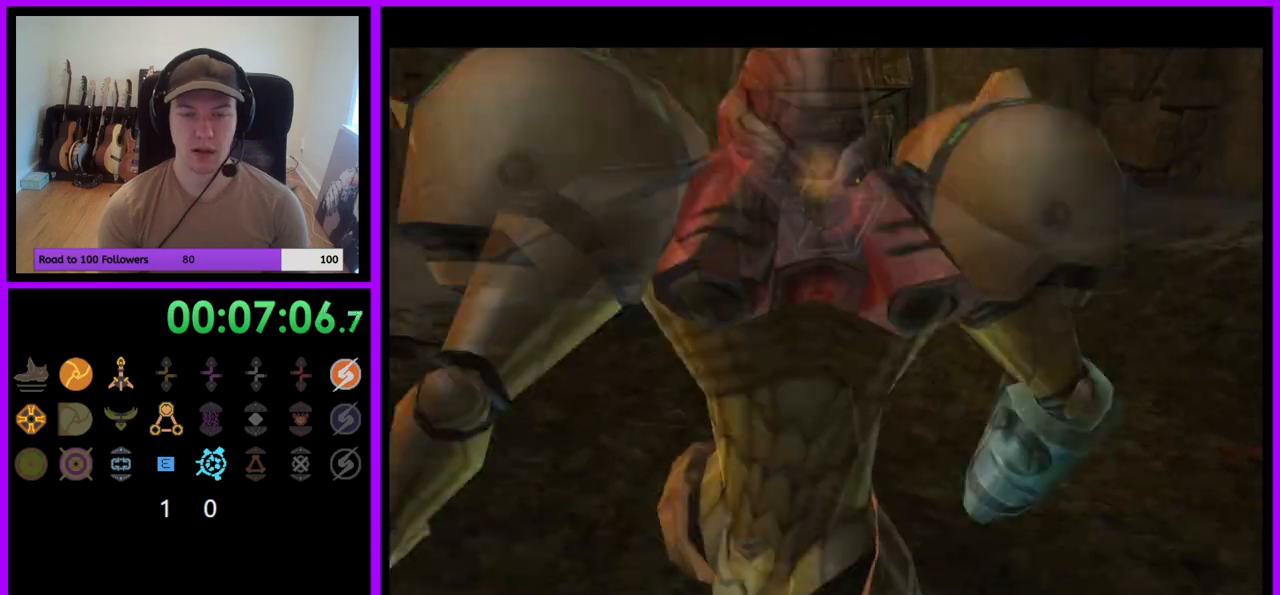
{"buttons": [], "left_stick": "up", "right_stick": "center", "events": [[233, "L1", "up"]]}
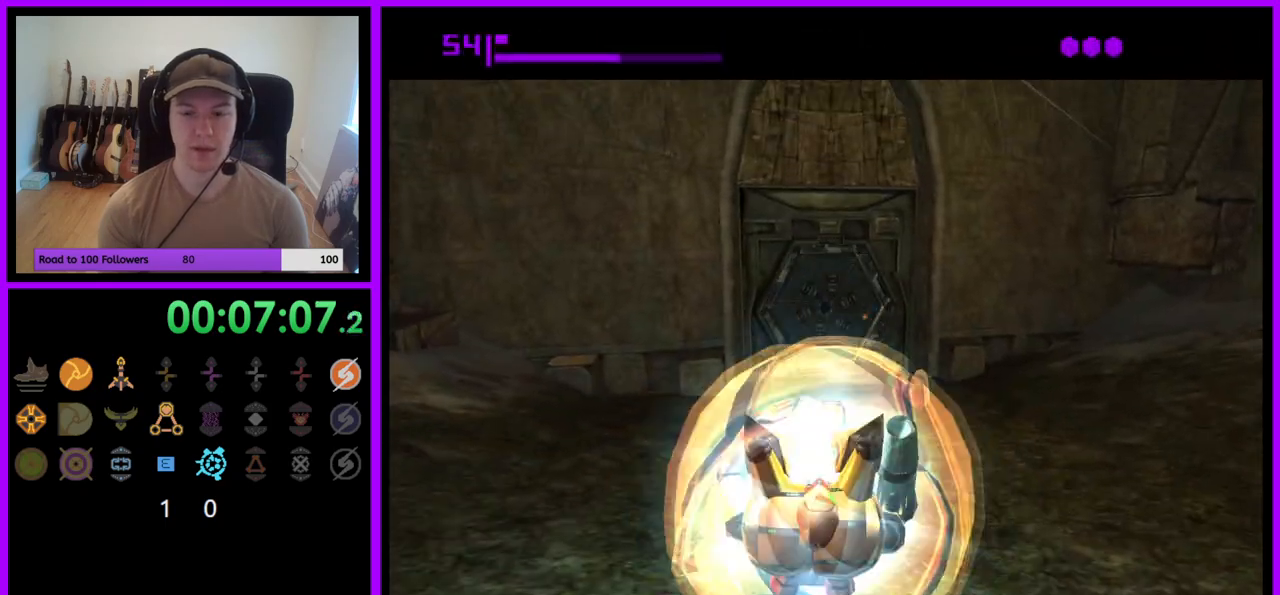
{"buttons": [], "left_stick": "up", "right_stick": "center", "events": []}
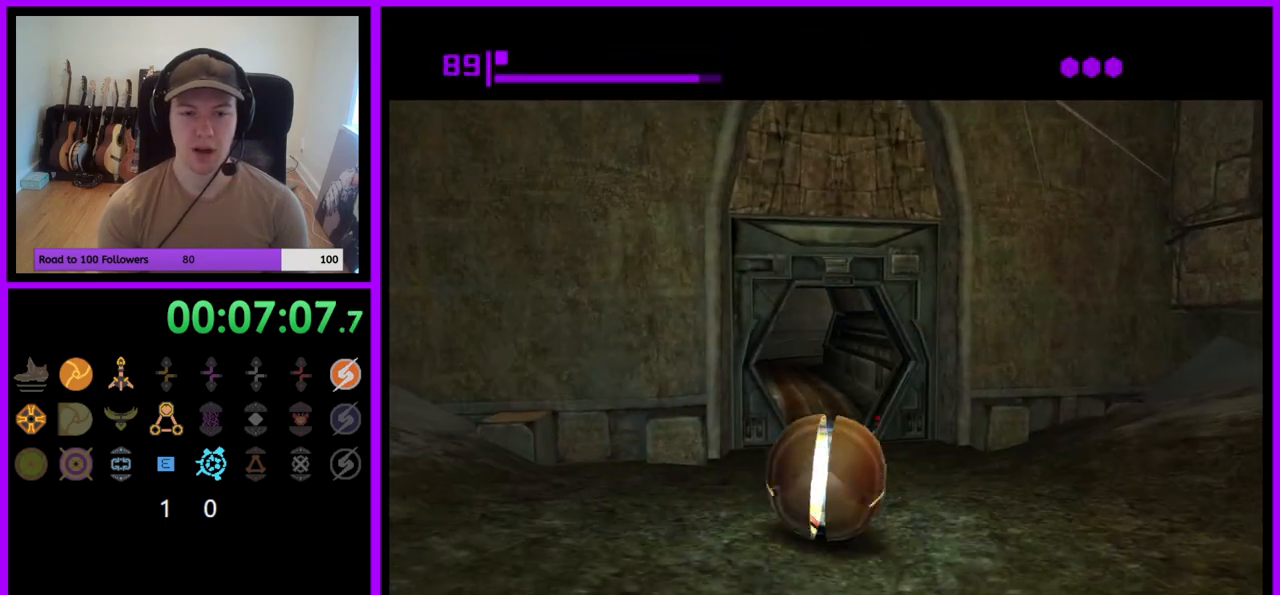
{"buttons": [], "left_stick": "up-left", "right_stick": "center", "events": [[300, "left_stick", "up-left"]]}
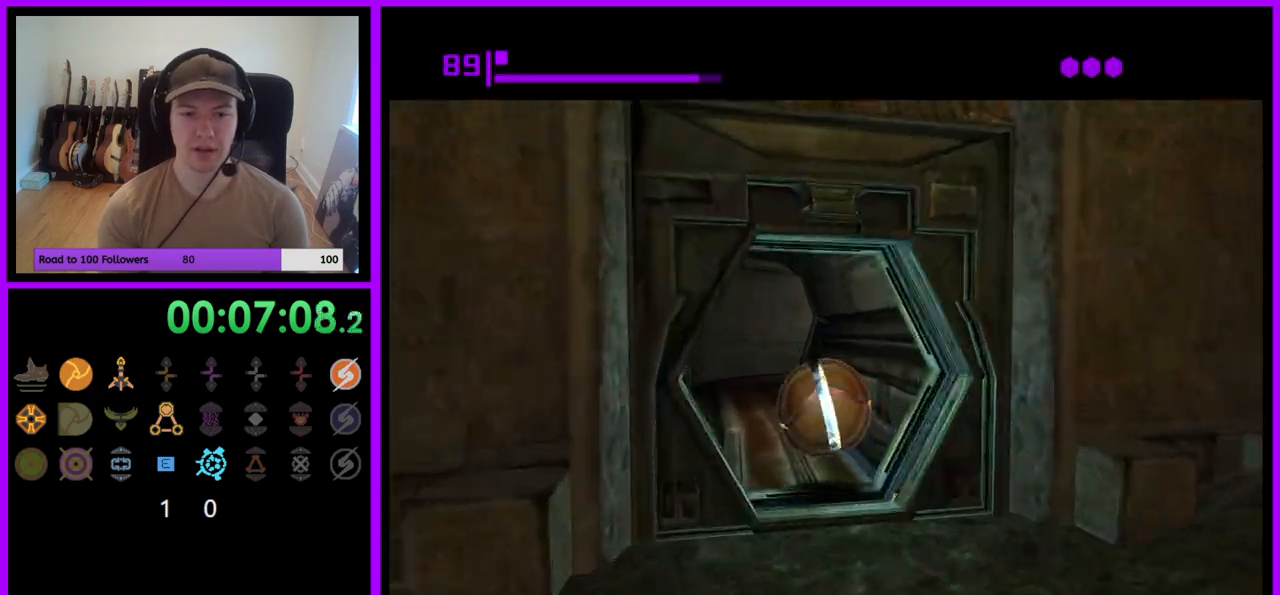
{"buttons": [], "left_stick": "up", "right_stick": "center", "events": [[83, "left_stick", "up"], [400, "left_stick", "up-right"], [500, "left_stick", "up"]]}
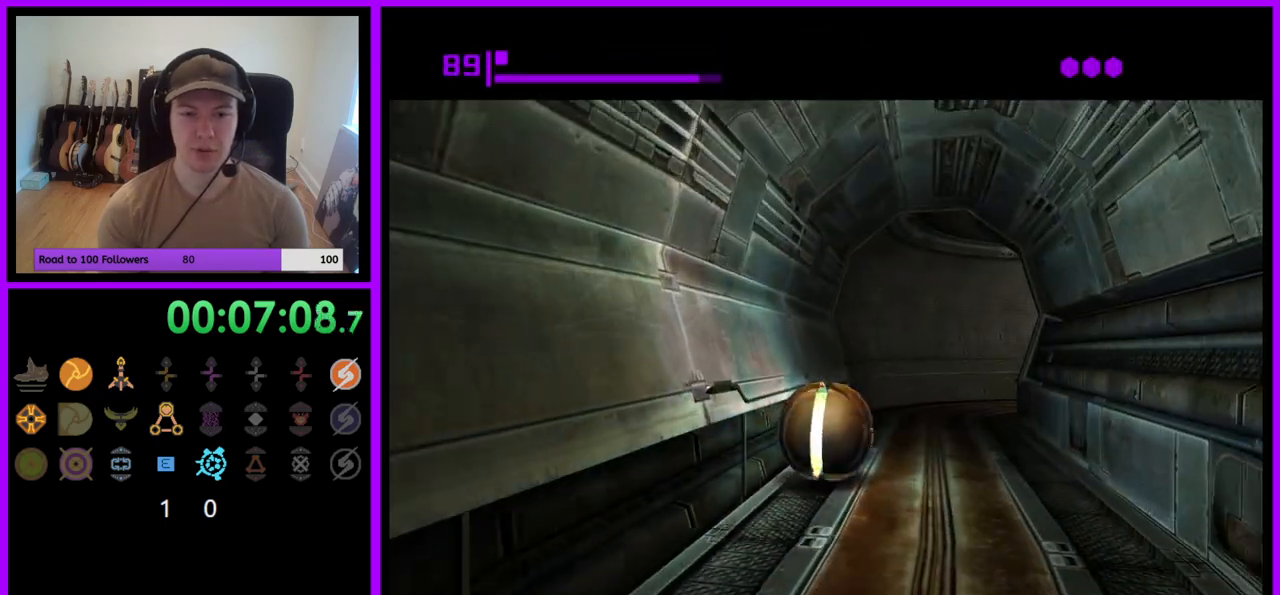
{"buttons": [], "left_stick": "up-right", "right_stick": "center", "events": [[283, "left_stick", "up-right"]]}
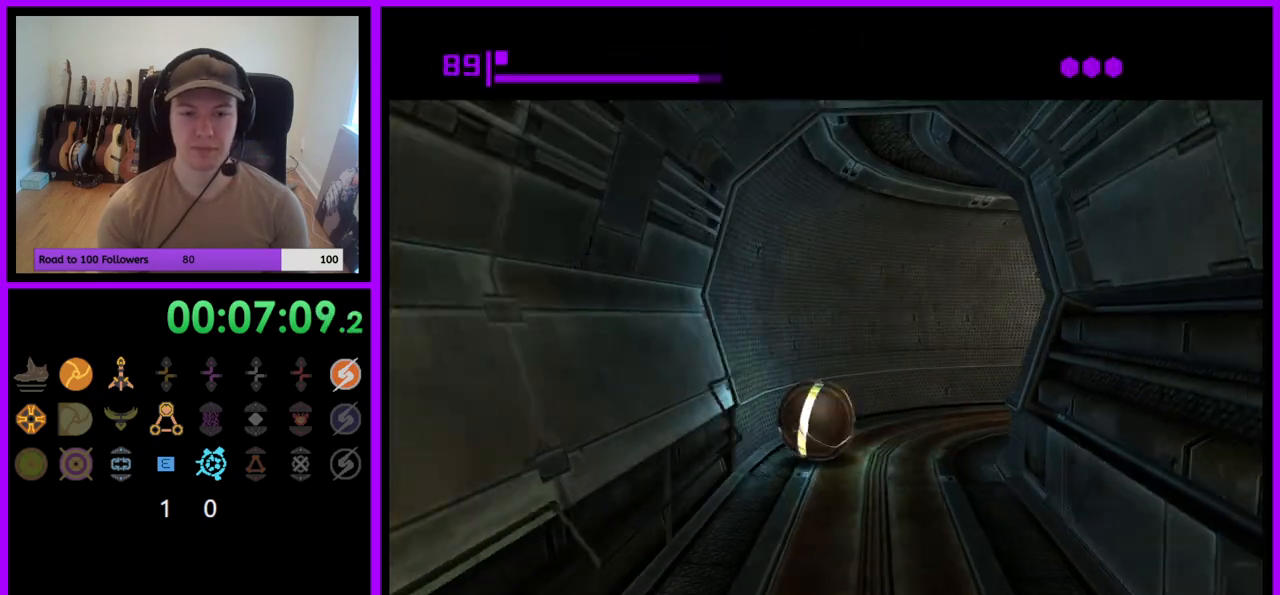
{"buttons": [], "left_stick": "right", "right_stick": "center", "events": [[117, "left_stick", "right"]]}
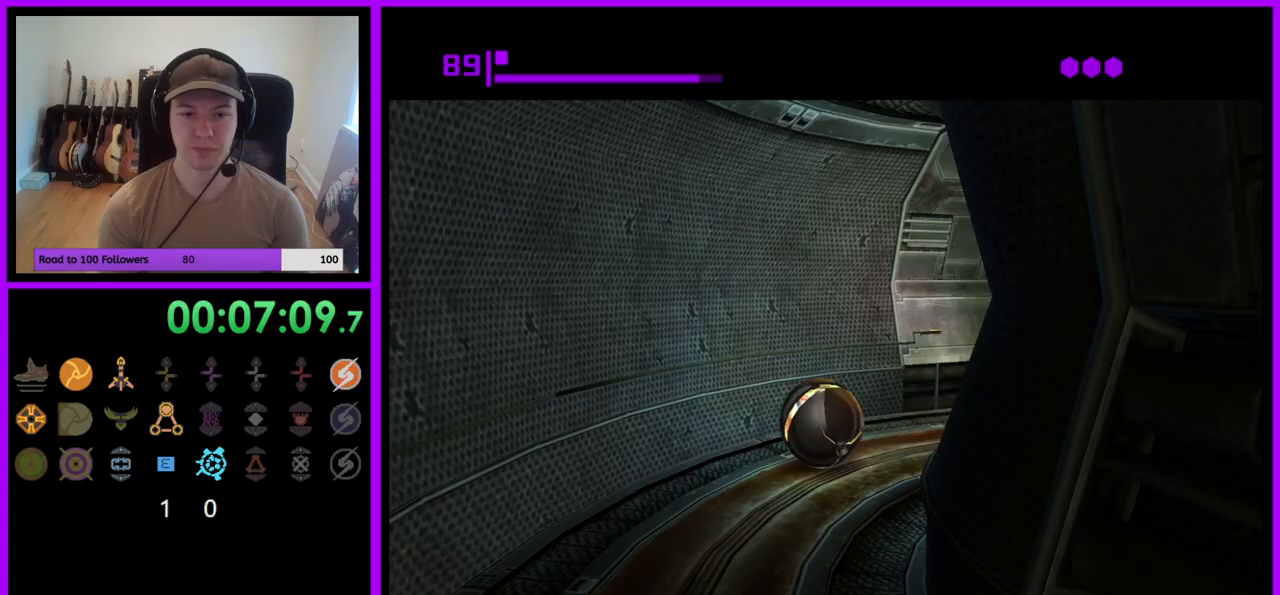
{"buttons": [], "left_stick": "up", "right_stick": "center", "events": [[217, "left_stick", "up-right"], [317, "left_stick", "up"]]}
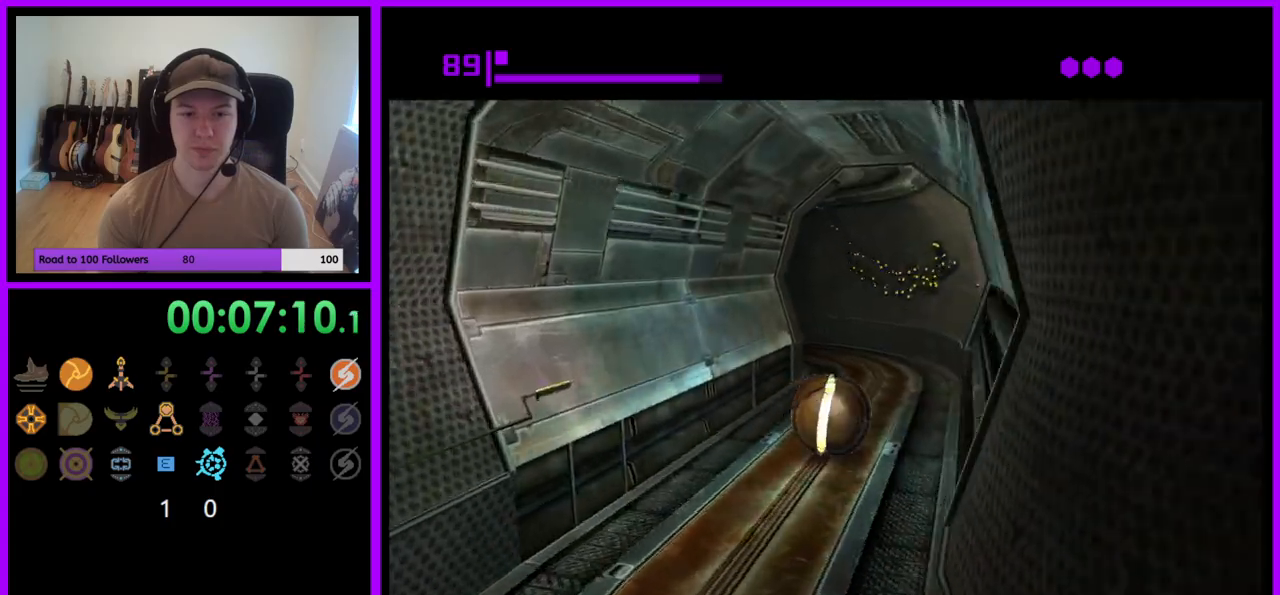
{"buttons": [], "left_stick": "left", "right_stick": "center", "events": [[217, "left_stick", "up-left"], [417, "left_stick", "left"]]}
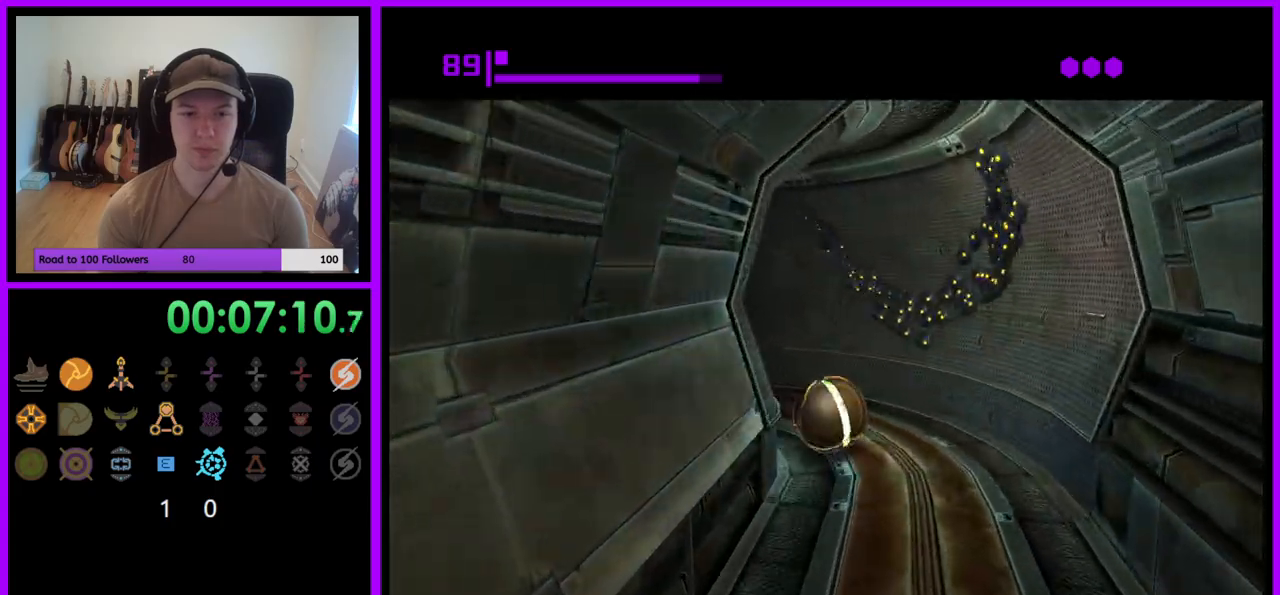
{"buttons": [], "left_stick": "left", "right_stick": "center", "events": []}
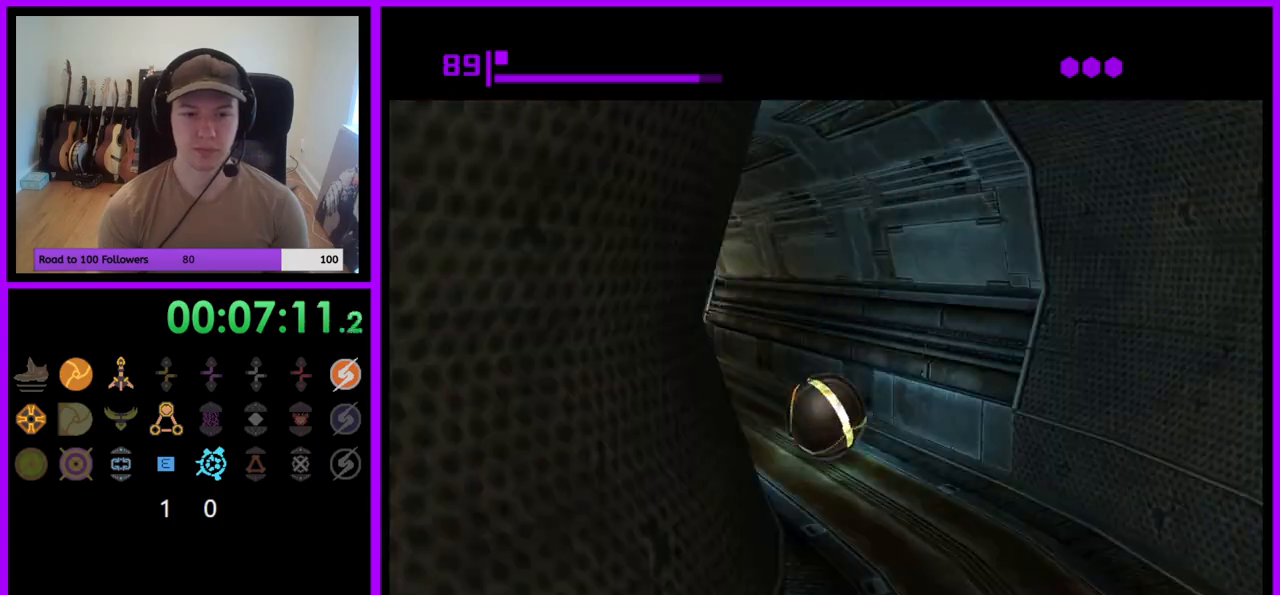
{"buttons": [], "left_stick": "up", "right_stick": "center", "events": [[50, "left_stick", "up-left"], [150, "X", "down"], [250, "X", "up"], [283, "left_stick", "up"]]}
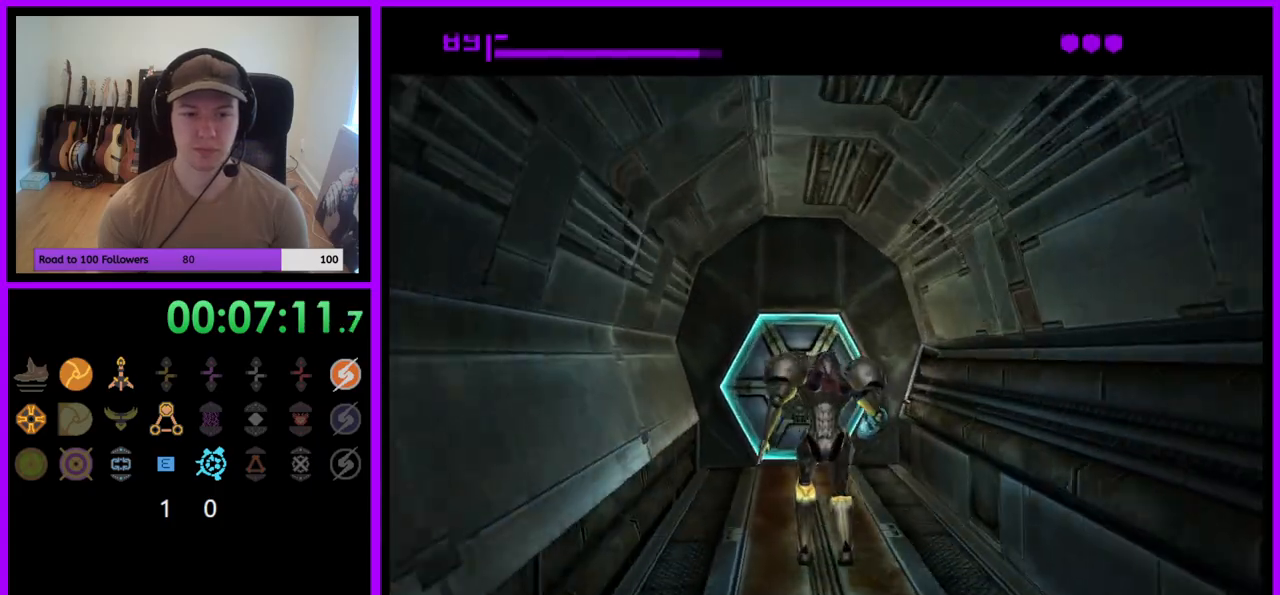
{"buttons": [], "left_stick": "center", "right_stick": "center", "events": [[83, "A", "down"], [167, "A", "up"], [267, "A", "down"], [333, "A", "up"], [383, "left_stick", "center"], [417, "A", "down"], [483, "A", "up"]]}
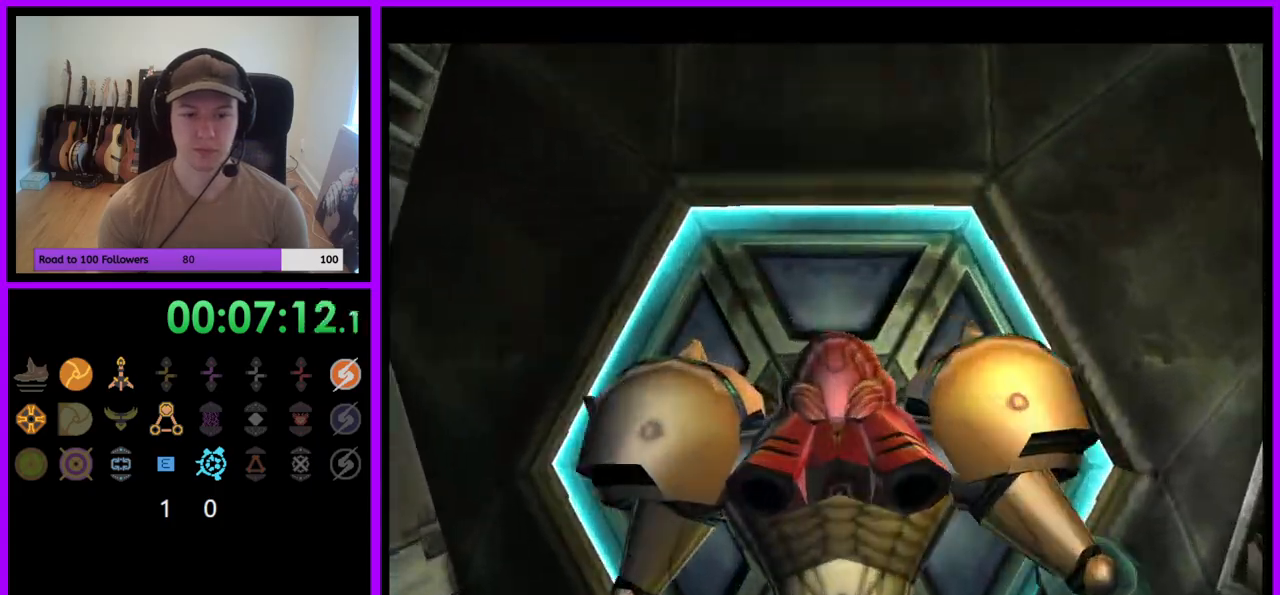
{"buttons": [], "left_stick": "center", "right_stick": "center", "events": [[67, "A", "down"], [100, "left_stick", "down"], [133, "A", "up"], [217, "A", "down"], [217, "left_stick", "down-right"], [350, "A", "up"], [367, "A", "down"], [383, "left_stick", "center"], [433, "A", "up"]]}
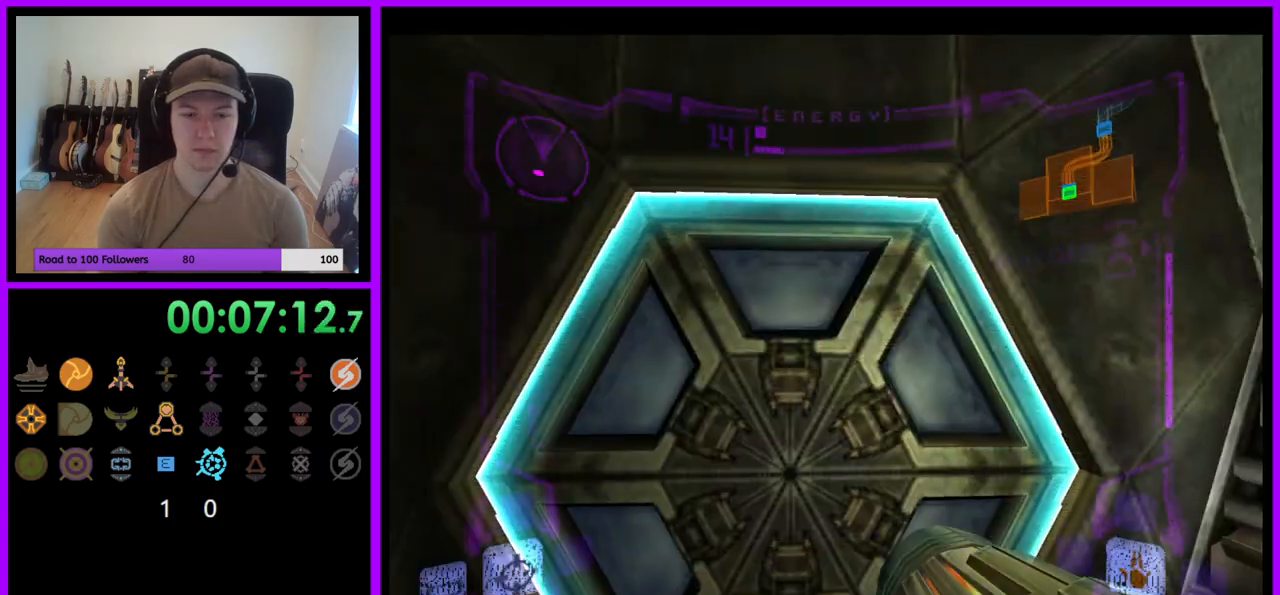
{"buttons": [], "left_stick": "center", "right_stick": "center", "events": [[17, "A", "down"], [83, "A", "up"], [167, "A", "down"], [217, "A", "up"]]}
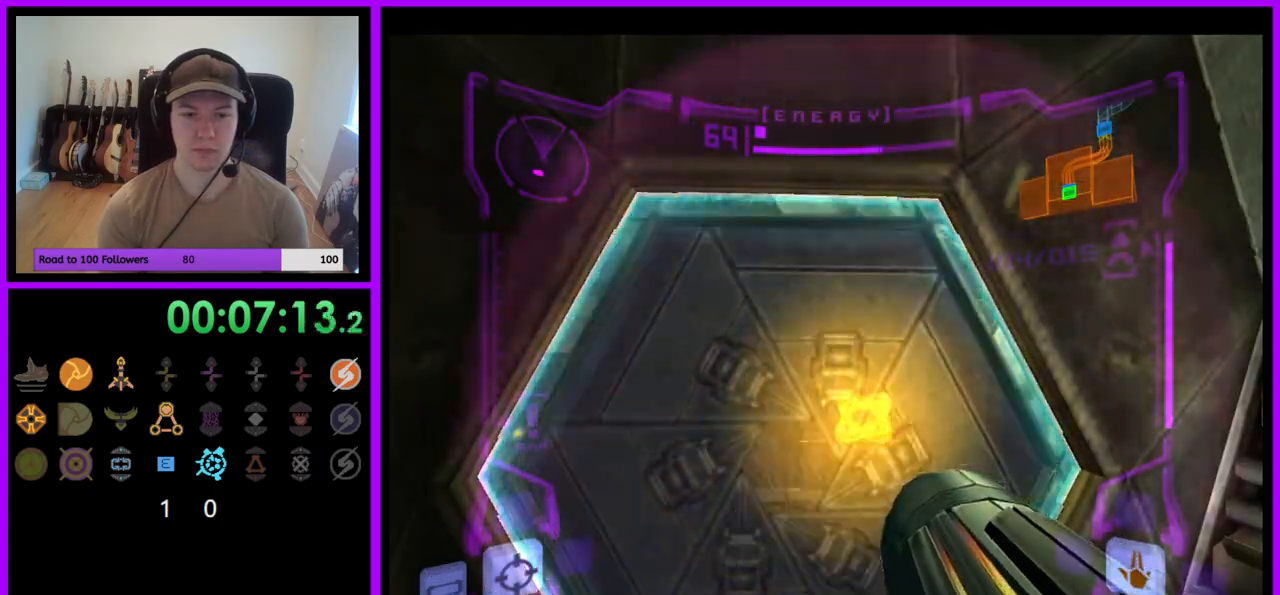
{"buttons": ["L1"], "left_stick": "up", "right_stick": "center", "events": [[83, "left_stick", "up"], [117, "L1", "down"]]}
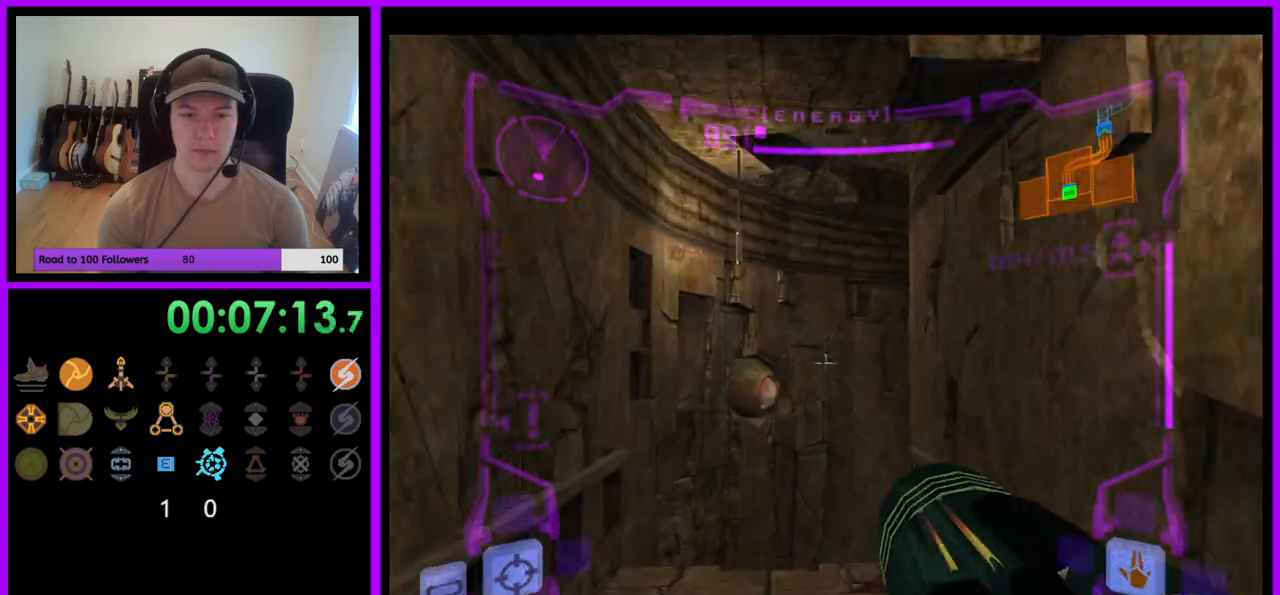
{"buttons": [], "left_stick": "up", "right_stick": "center", "events": [[100, "left_stick", "up-left"], [350, "A", "down"], [367, "left_stick", "up"], [433, "A", "up"], [467, "L1", "up"]]}